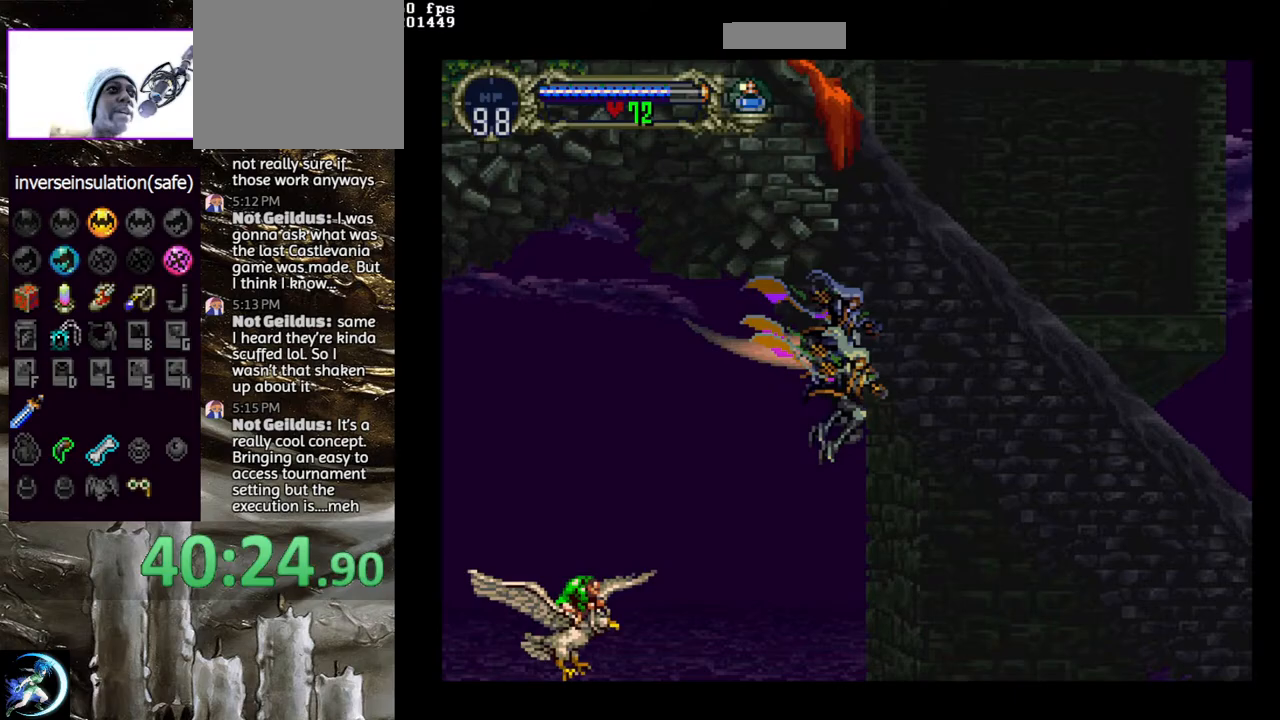
Gameplay with a controller (PlayStation layout); each line is a JSON object with the inputs held at the frame after it. "events" lists button and stick changes between this image and that frame as [ms after this image, input, new state], when the widget could be followed in between.
{"buttons": [], "left_stick": "center", "right_stick": "center", "events": [[17, "CROSS", "down"], [100, "DPAD_UP", "up"], [133, "CROSS", "up"], [133, "DPAD_RIGHT", "up"]]}
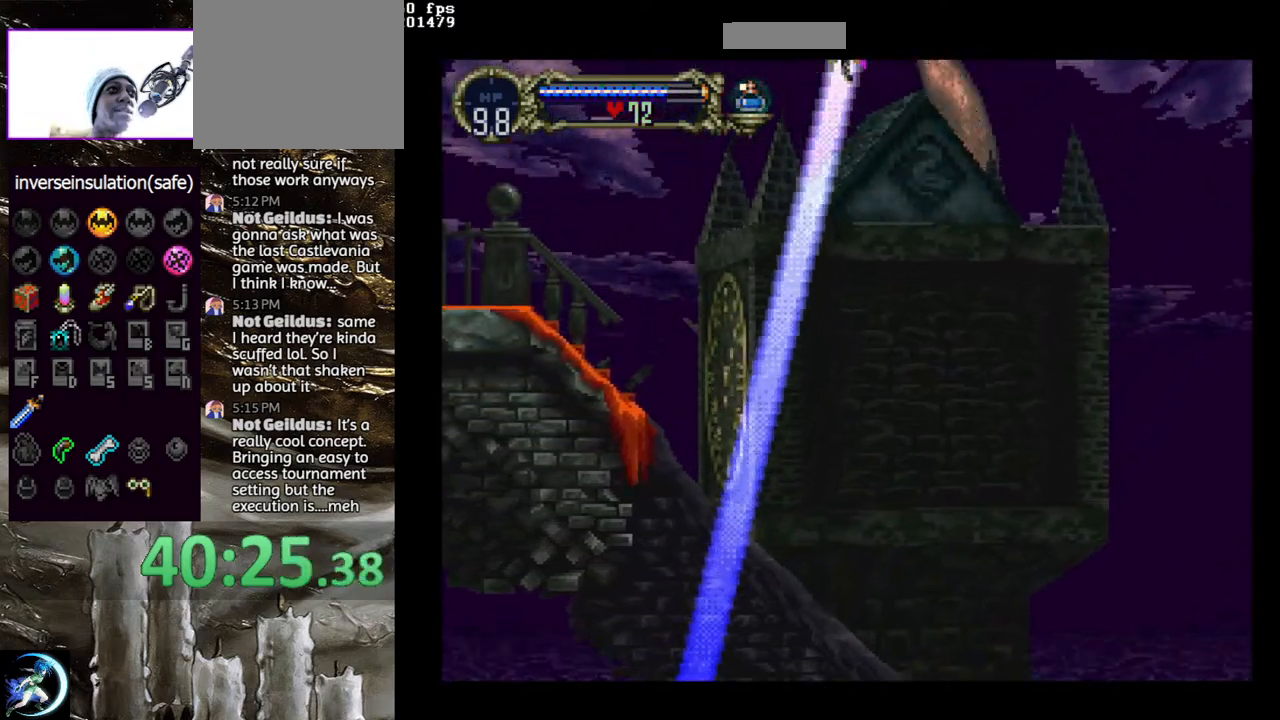
{"buttons": ["DPAD_LEFT"], "left_stick": "center", "right_stick": "center", "events": [[150, "DPAD_LEFT", "down"]]}
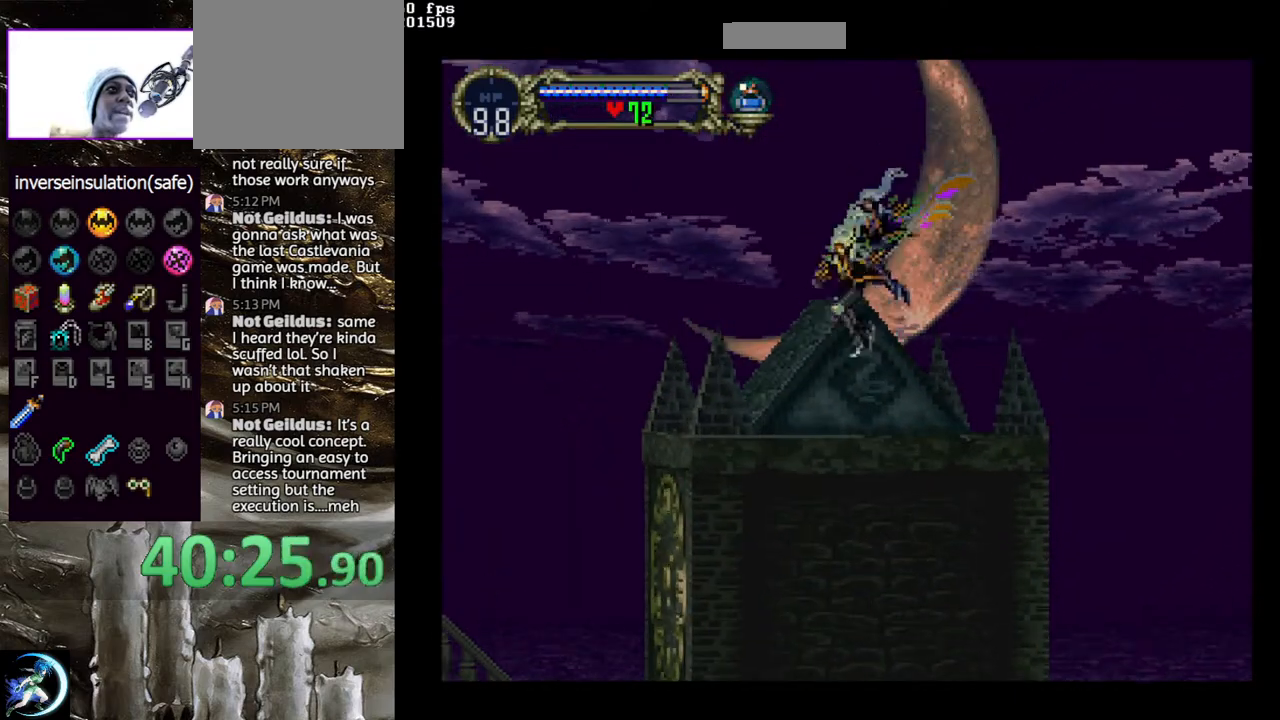
{"buttons": ["CROSS", "DPAD_UP", "DPAD_LEFT"], "left_stick": "center", "right_stick": "center", "events": [[133, "DPAD_LEFT", "up"], [267, "DPAD_DOWN", "down"], [333, "DPAD_DOWN", "up"], [400, "DPAD_LEFT", "down"], [400, "DPAD_UP", "down"], [483, "CROSS", "down"]]}
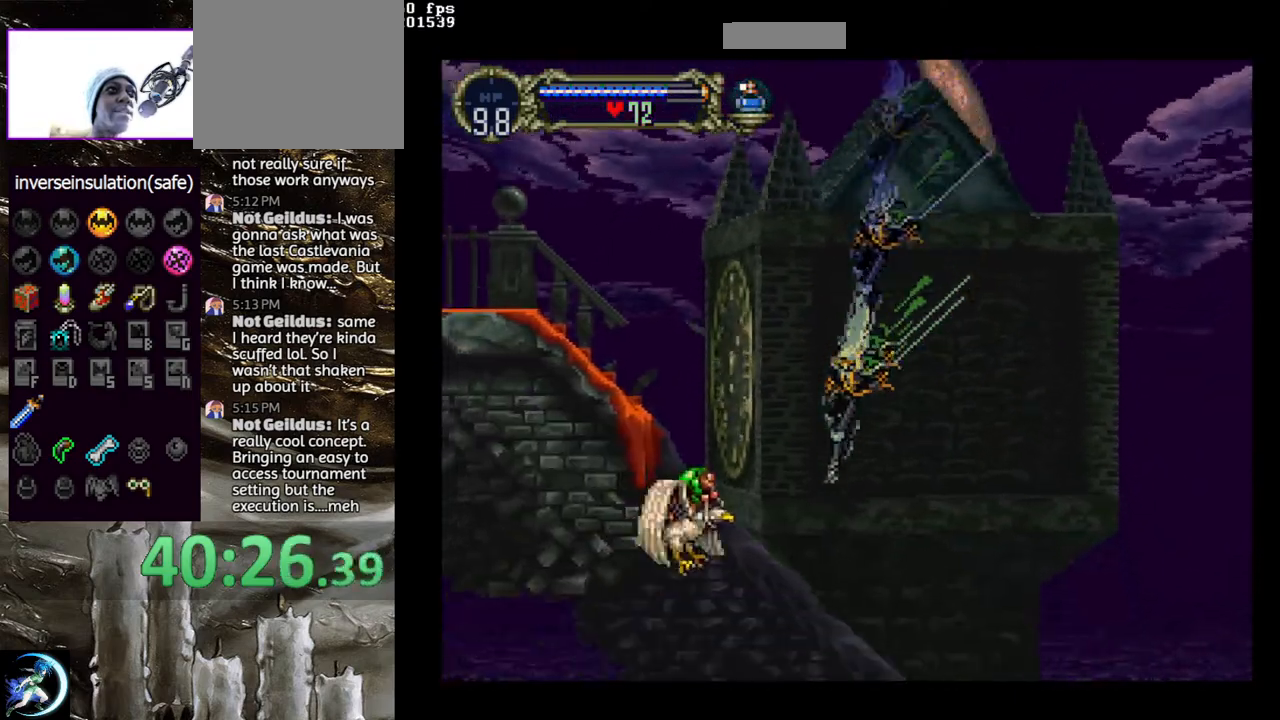
{"buttons": ["DPAD_DOWN", "DPAD_LEFT"], "left_stick": "center", "right_stick": "center", "events": [[83, "DPAD_LEFT", "up"], [100, "CROSS", "up"], [100, "DPAD_UP", "up"], [450, "DPAD_DOWN", "down"], [450, "DPAD_LEFT", "down"]]}
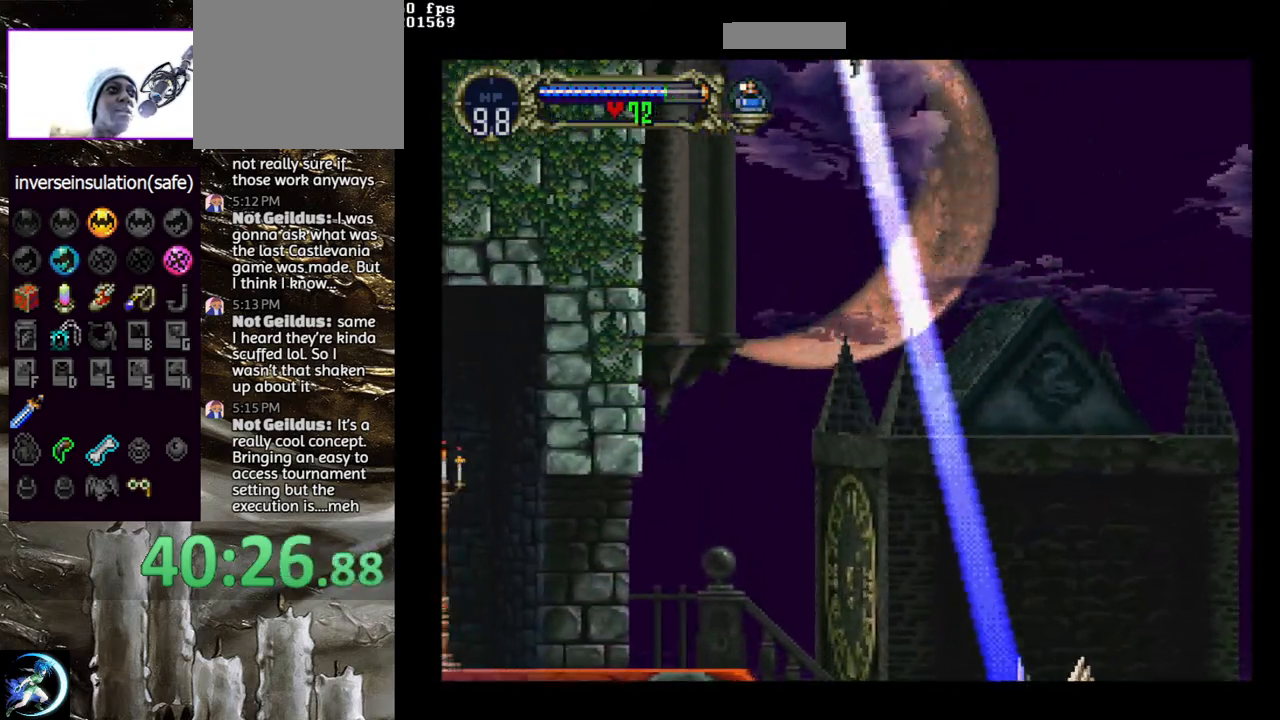
{"buttons": ["CROSS", "DPAD_DOWN", "DPAD_LEFT"], "left_stick": "center", "right_stick": "center", "events": [[17, "CROSS", "down"], [67, "CROSS", "up"], [150, "CROSS", "down"], [217, "CROSS", "up"], [300, "CROSS", "down"], [383, "CROSS", "up"], [450, "CROSS", "down"]]}
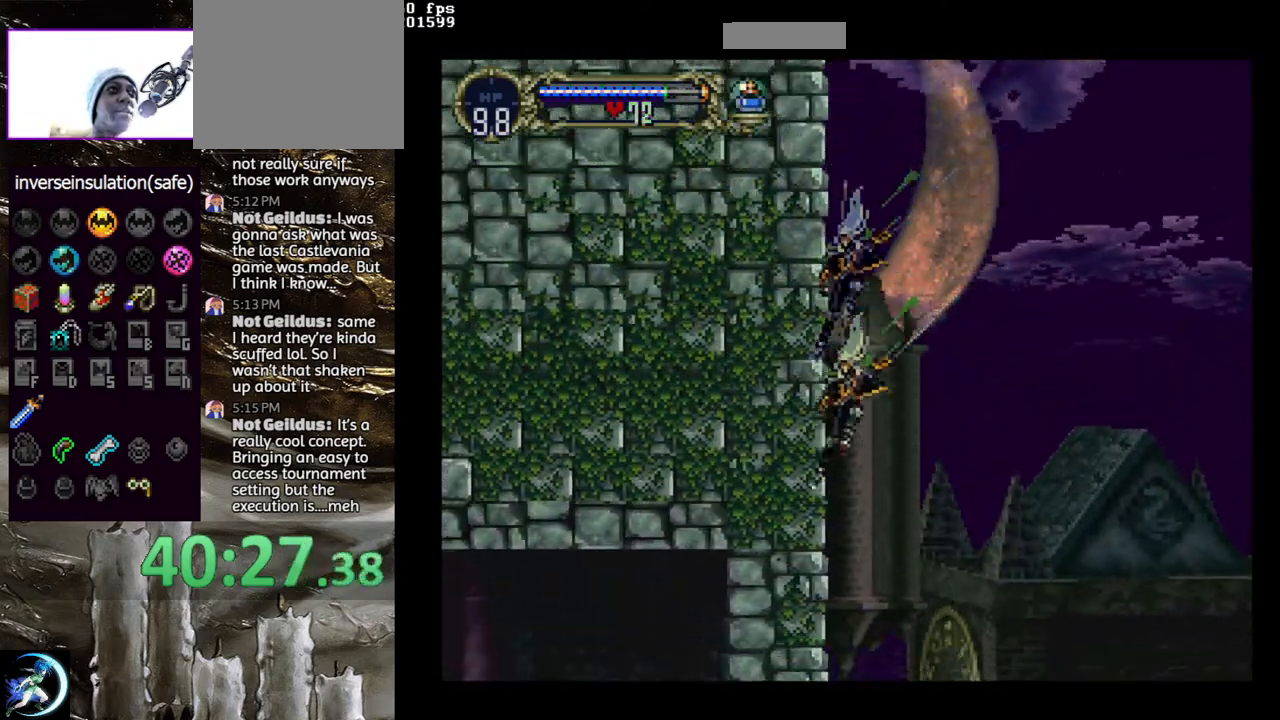
{"buttons": [], "left_stick": "center", "right_stick": "center", "events": [[50, "CROSS", "up"], [117, "CROSS", "down"], [150, "DPAD_LEFT", "up"], [200, "CROSS", "up"], [217, "DPAD_DOWN", "up"], [400, "DPAD_LEFT", "down"], [500, "DPAD_LEFT", "up"]]}
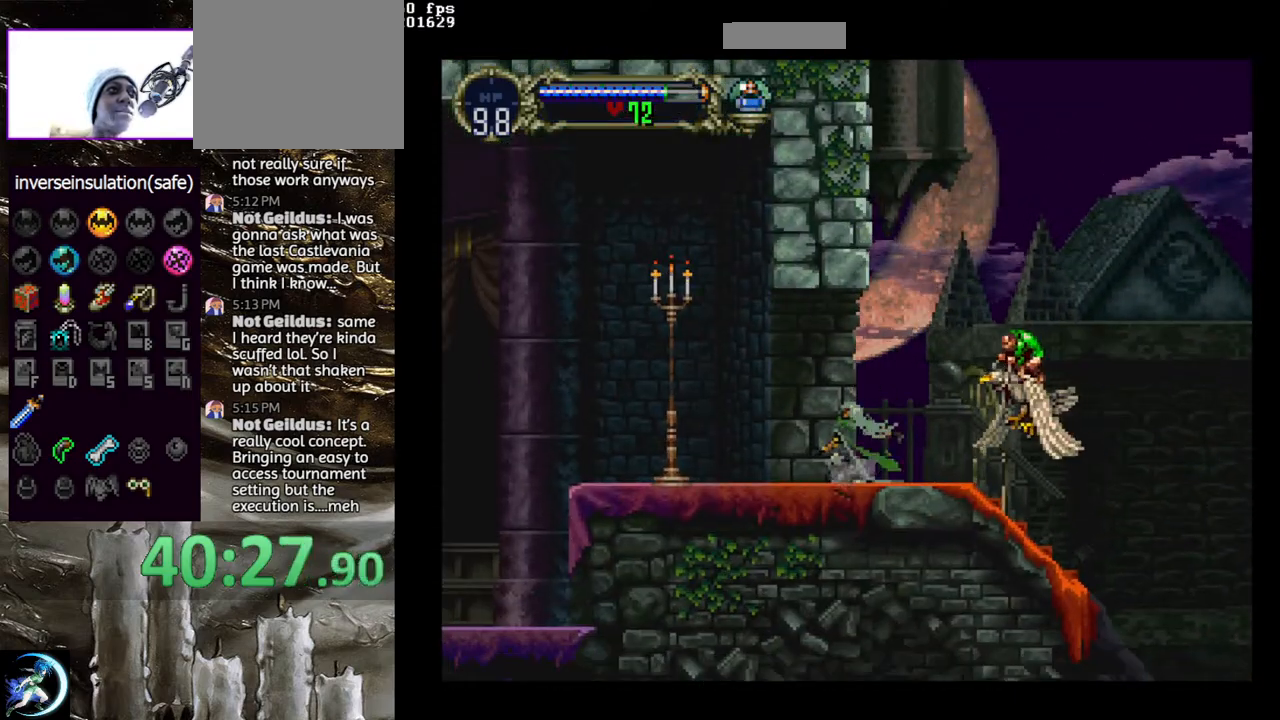
{"buttons": ["CIRCLE"], "left_stick": "center", "right_stick": "center", "events": [[17, "CIRCLE", "down"], [33, "DPAD_RIGHT", "down"], [100, "CIRCLE", "up"], [167, "CIRCLE", "down"], [233, "CIRCLE", "up"], [300, "CIRCLE", "down"], [317, "DPAD_RIGHT", "up"], [383, "CIRCLE", "up"], [433, "CIRCLE", "down"]]}
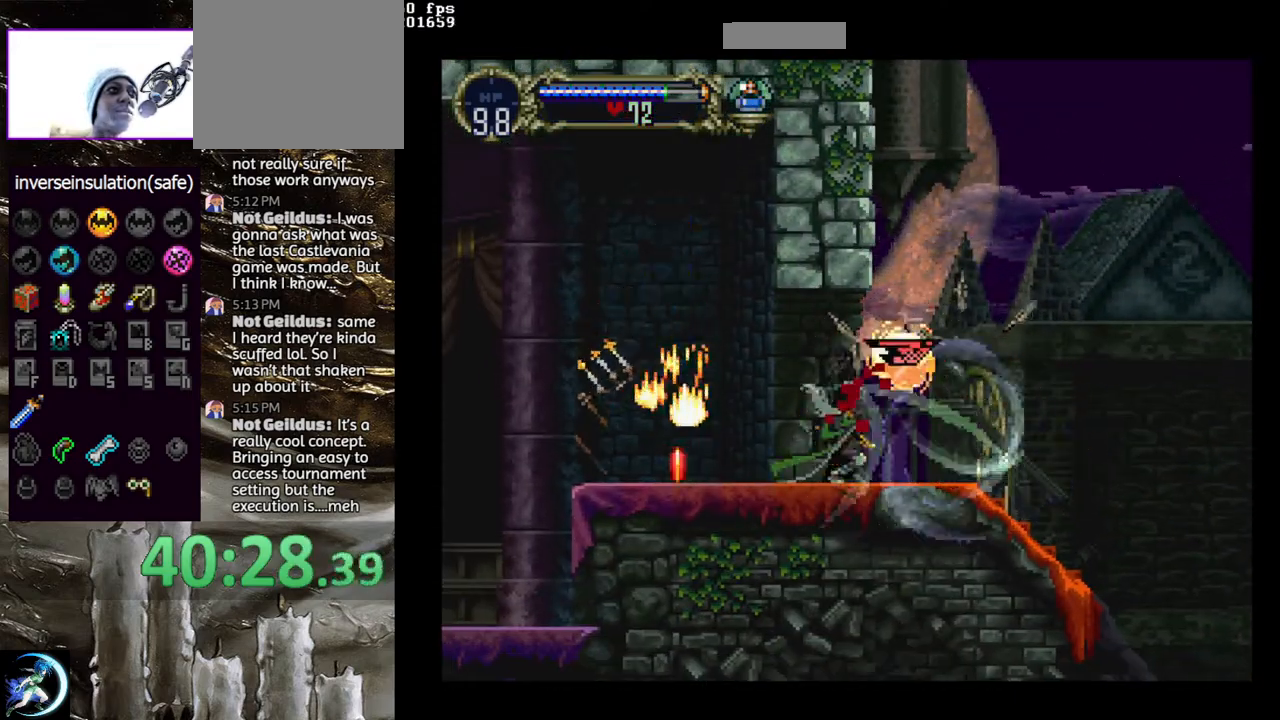
{"buttons": [], "left_stick": "center", "right_stick": "center", "events": [[33, "CIRCLE", "up"], [83, "CIRCLE", "down"], [167, "CIRCLE", "up"], [367, "DPAD_LEFT", "down"], [483, "DPAD_LEFT", "up"]]}
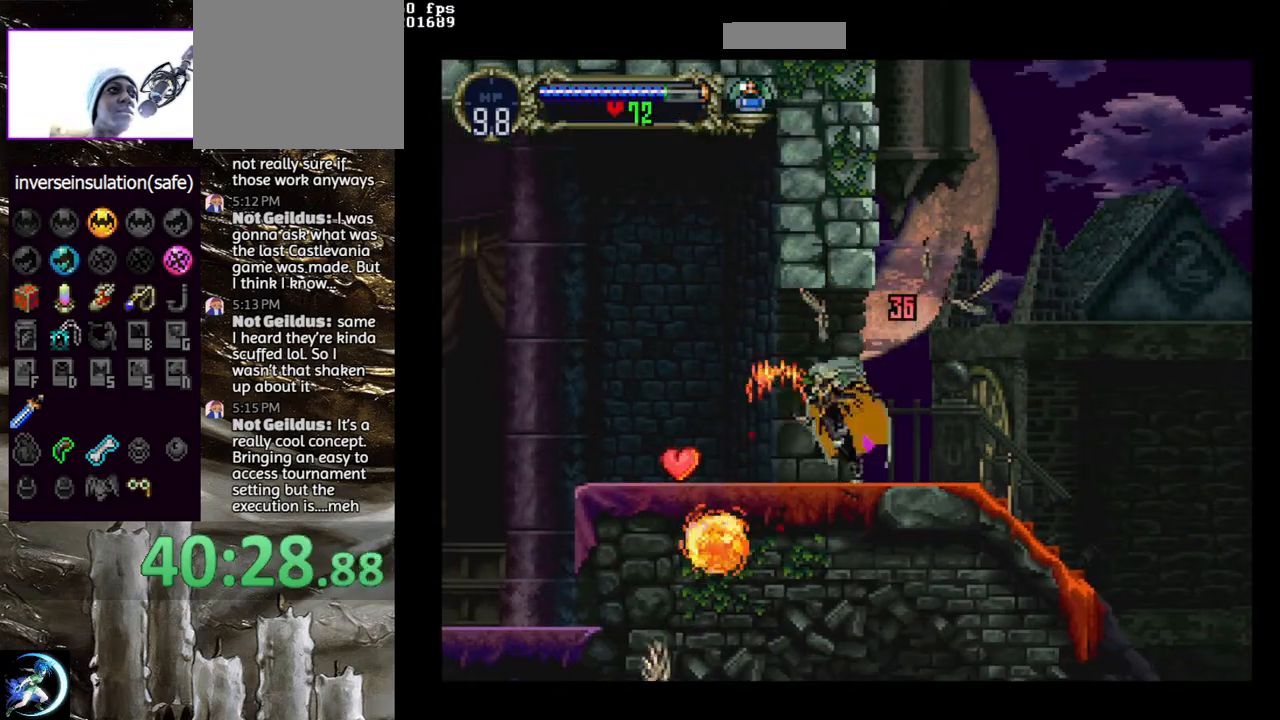
{"buttons": [], "left_stick": "center", "right_stick": "center", "events": [[50, "DPAD_RIGHT", "down"], [100, "CIRCLE", "down"], [133, "TRIANGLE", "down"], [150, "DPAD_RIGHT", "up"], [200, "TRIANGLE", "up"], [233, "CIRCLE", "up"], [267, "CIRCLE", "down"], [300, "TRIANGLE", "down"], [350, "TRIANGLE", "up"], [400, "CIRCLE", "up"]]}
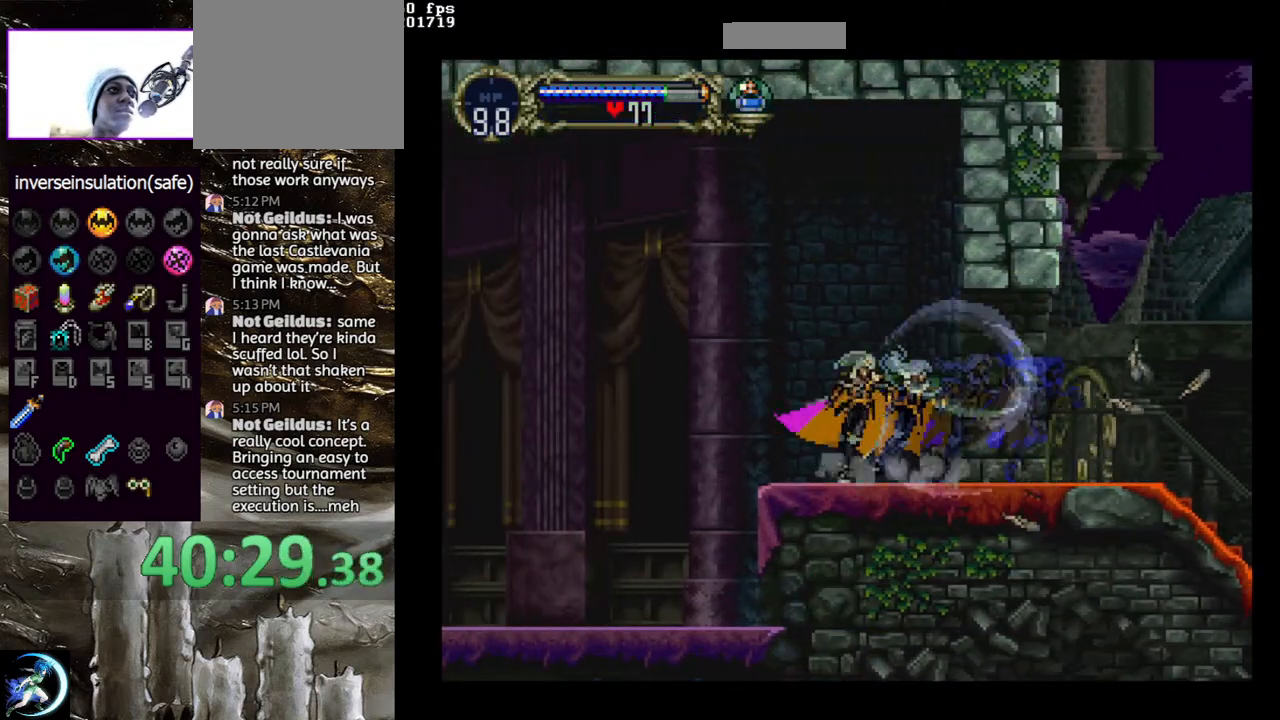
{"buttons": ["CIRCLE"], "left_stick": "center", "right_stick": "center", "events": [[17, "CROSS", "down"], [17, "DPAD_RIGHT", "down"], [117, "CROSS", "up"], [117, "DPAD_RIGHT", "up"], [200, "CIRCLE", "down"], [283, "CIRCLE", "up"], [367, "CIRCLE", "down"], [450, "CIRCLE", "up"], [500, "CIRCLE", "down"]]}
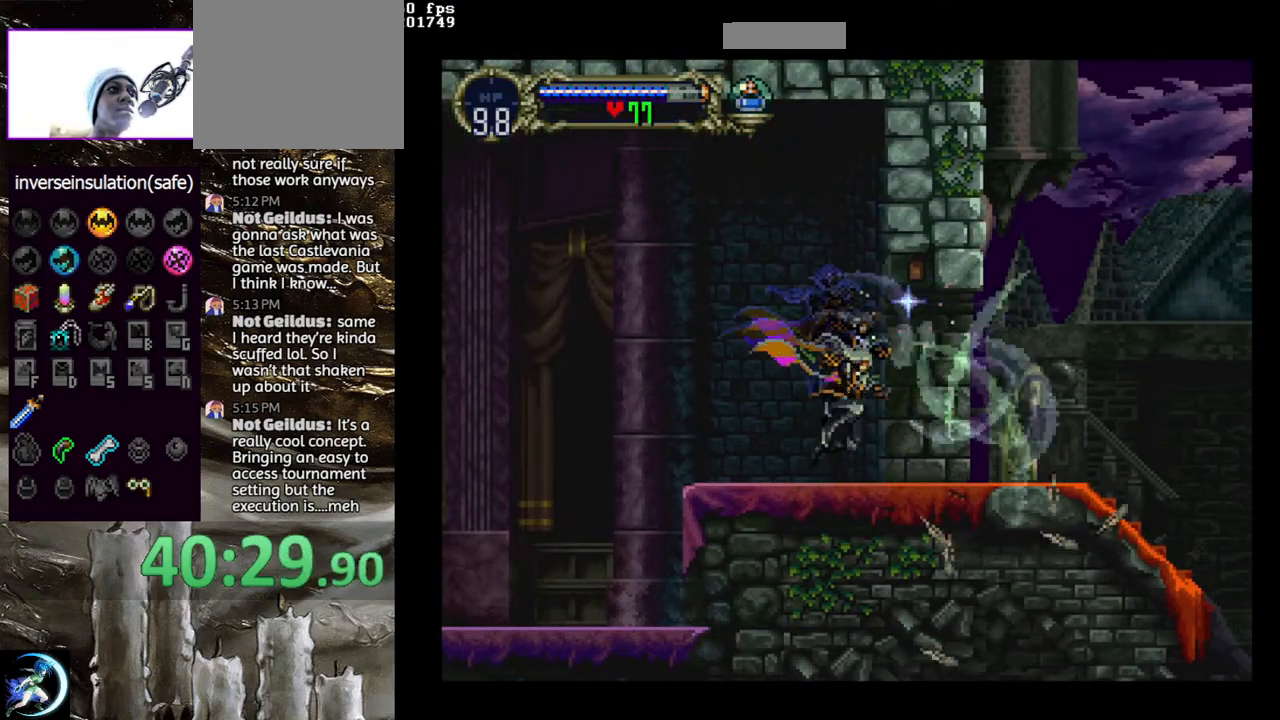
{"buttons": ["CIRCLE"], "left_stick": "center", "right_stick": "center", "events": [[50, "CIRCLE", "up"], [150, "CROSS", "down"], [250, "CROSS", "up"], [333, "CIRCLE", "down"], [400, "CIRCLE", "up"], [483, "CIRCLE", "down"]]}
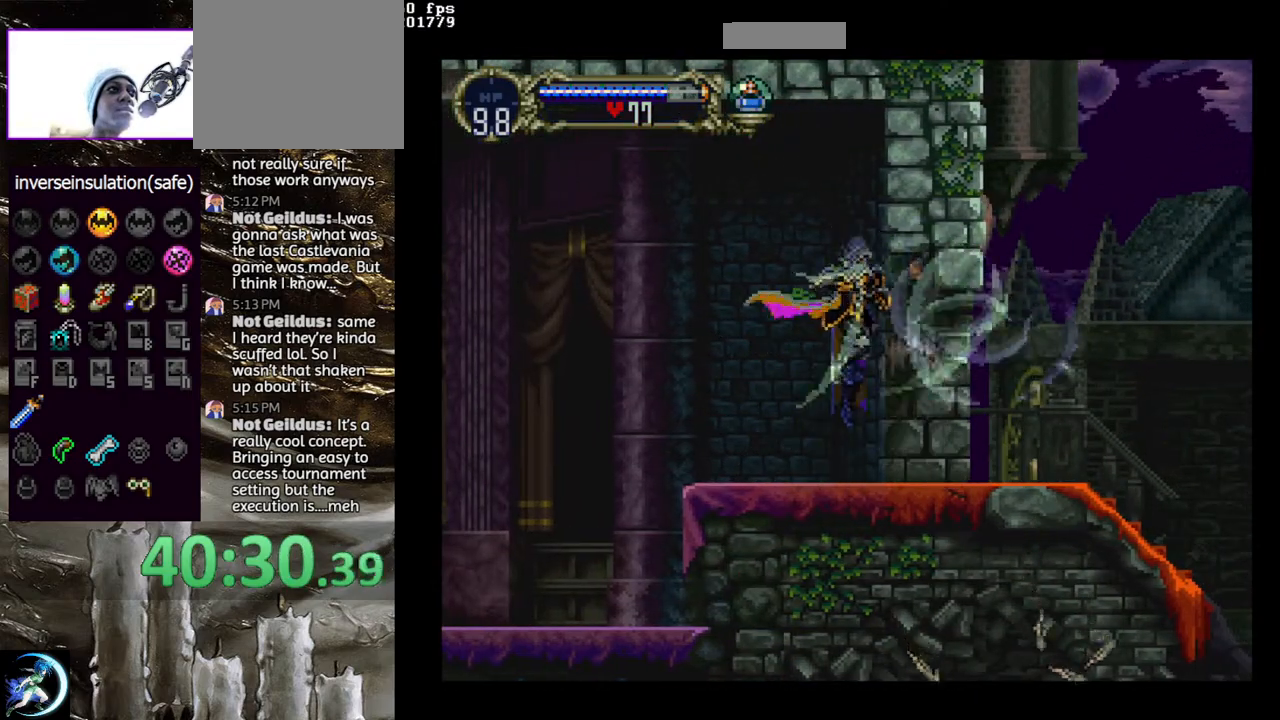
{"buttons": ["CROSS", "CIRCLE"], "left_stick": "center", "right_stick": "center", "events": [[67, "CIRCLE", "up"], [117, "CIRCLE", "down"], [183, "CIRCLE", "up"], [300, "CROSS", "down"], [383, "CROSS", "up"], [450, "CIRCLE", "down"], [467, "CROSS", "down"]]}
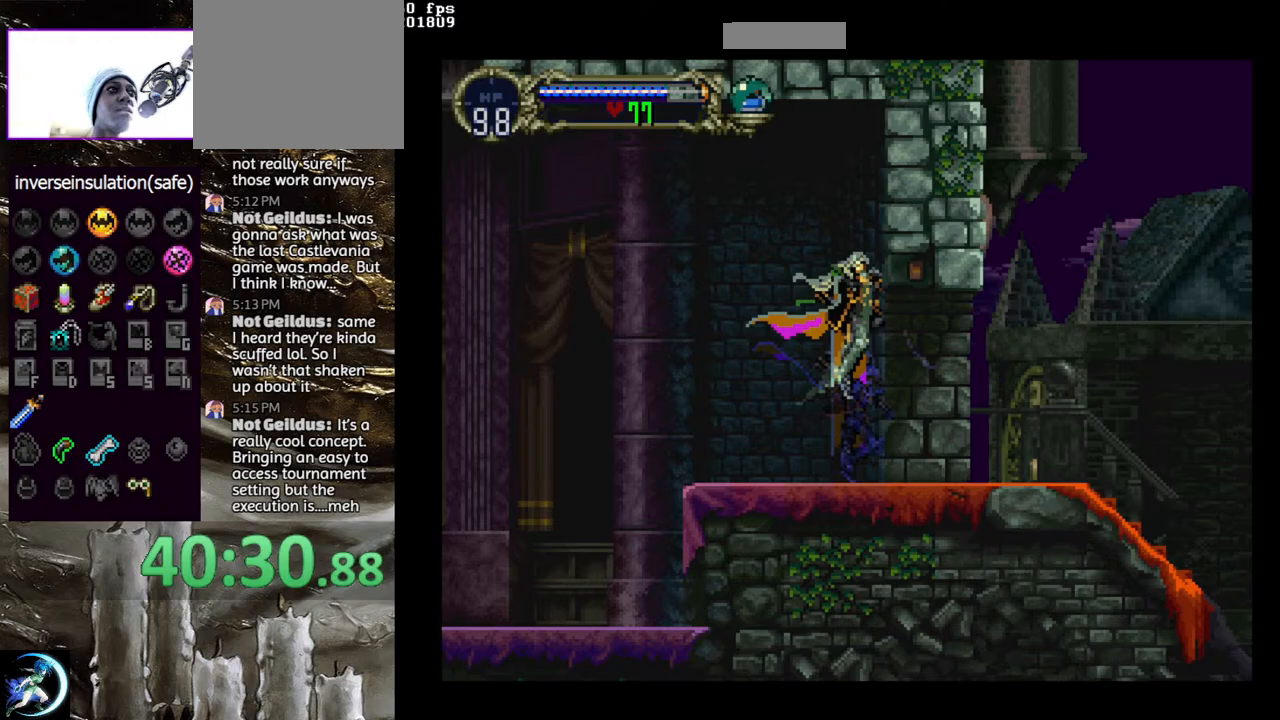
{"buttons": ["DPAD_LEFT"], "left_stick": "center", "right_stick": "center", "events": [[17, "CIRCLE", "up"], [17, "CROSS", "up"], [117, "CIRCLE", "down"], [200, "CIRCLE", "up"], [267, "CIRCLE", "down"], [367, "CIRCLE", "up"], [400, "DPAD_LEFT", "down"]]}
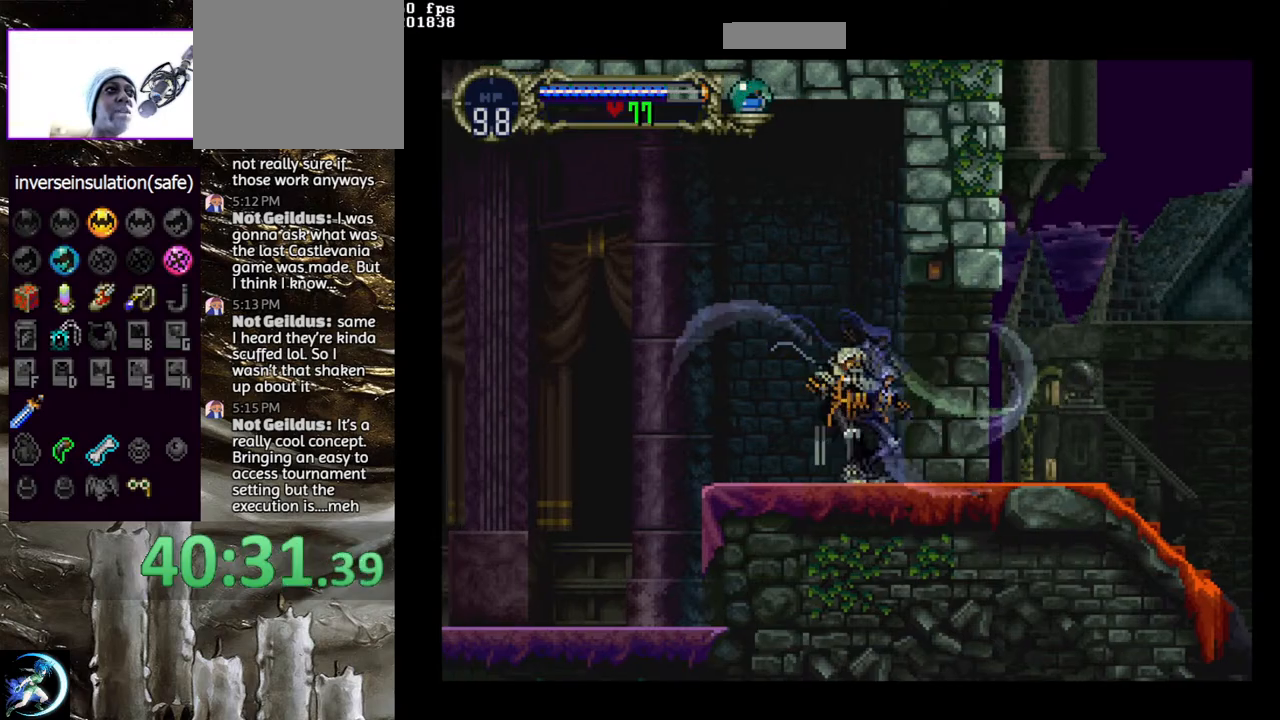
{"buttons": ["DPAD_LEFT"], "left_stick": "center", "right_stick": "center", "events": [[117, "DPAD_LEFT", "up"], [350, "DPAD_LEFT", "down"], [450, "DPAD_LEFT", "up"], [500, "DPAD_LEFT", "down"]]}
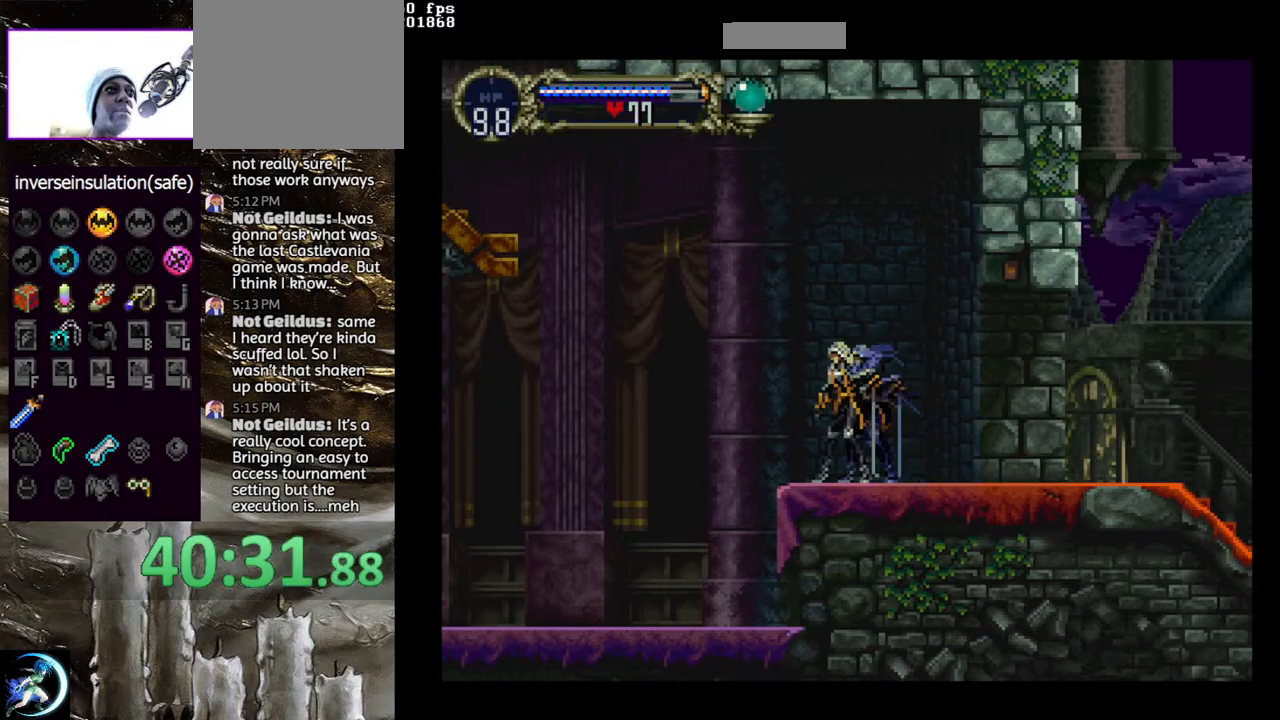
{"buttons": ["DPAD_LEFT"], "left_stick": "center", "right_stick": "center", "events": [[133, "CROSS", "down"], [483, "CROSS", "up"]]}
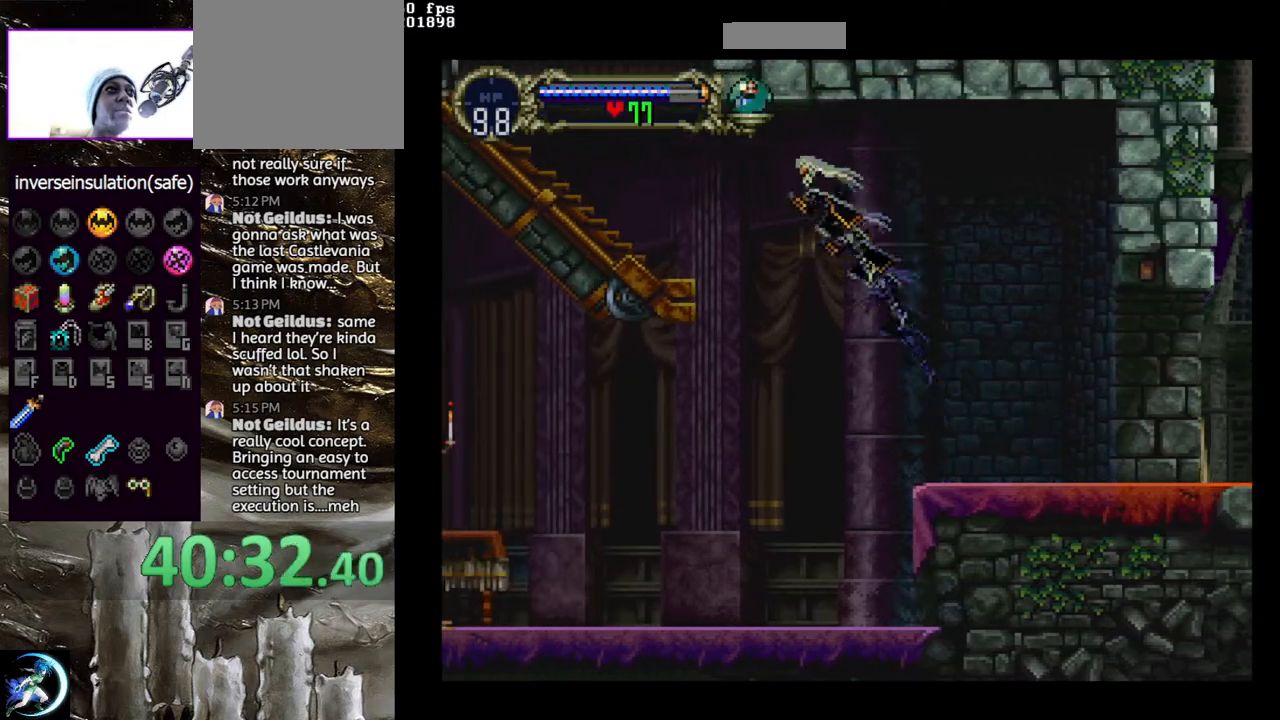
{"buttons": ["CROSS", "DPAD_LEFT"], "left_stick": "center", "right_stick": "center", "events": [[350, "CROSS", "down"]]}
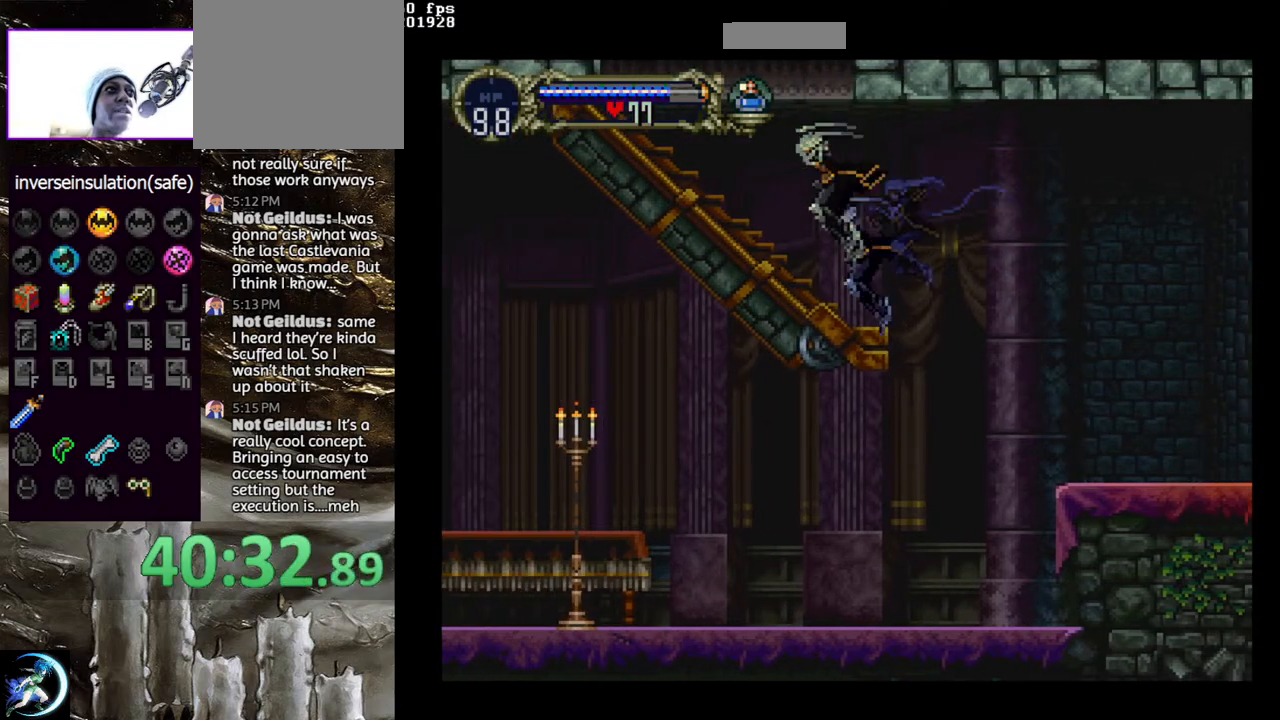
{"buttons": ["DPAD_LEFT"], "left_stick": "center", "right_stick": "center", "events": [[333, "CROSS", "up"]]}
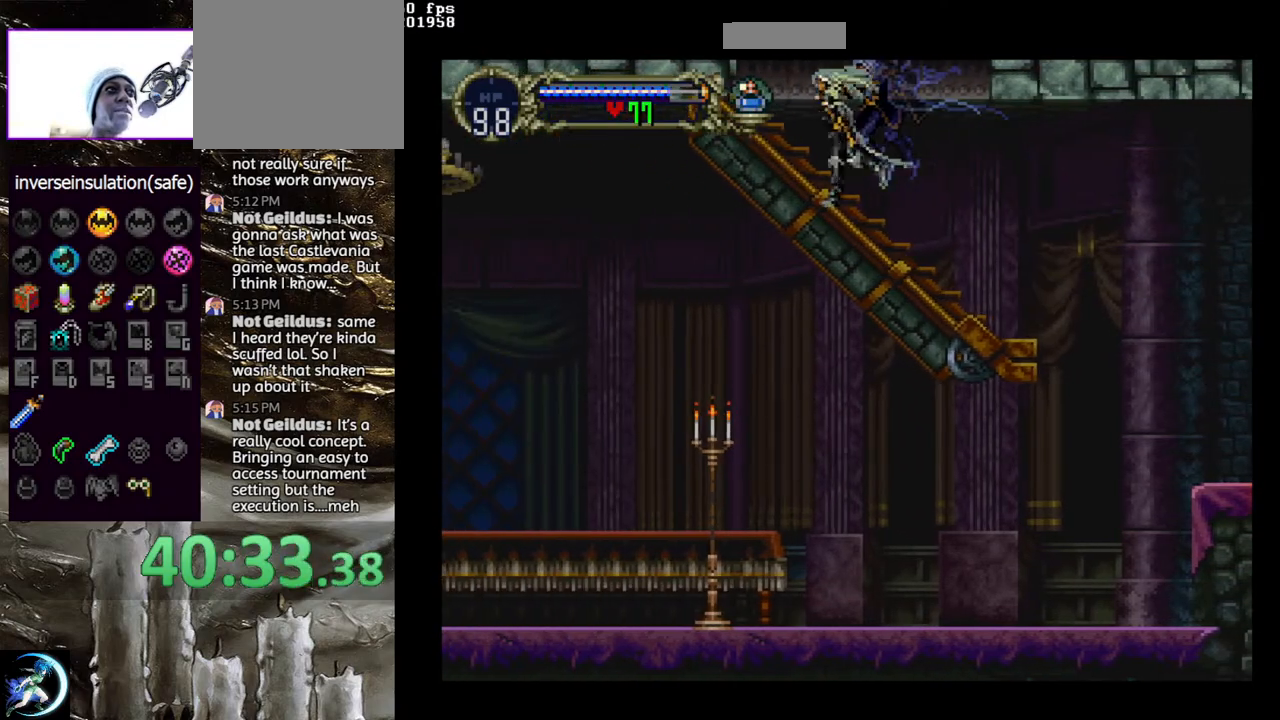
{"buttons": ["CROSS", "DPAD_LEFT"], "left_stick": "center", "right_stick": "center", "events": [[117, "CROSS", "down"]]}
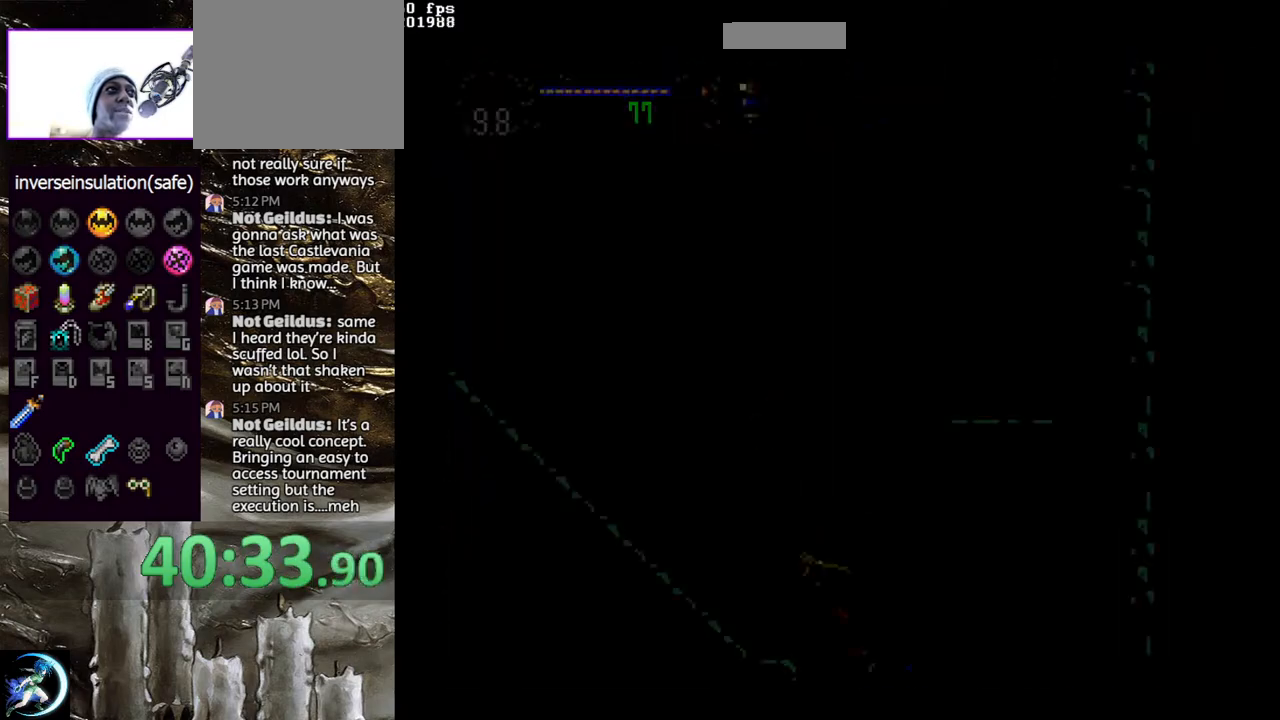
{"buttons": ["DPAD_DOWN", "DPAD_LEFT"], "left_stick": "center", "right_stick": "center", "events": [[217, "CROSS", "up"], [300, "CROSS", "down"], [367, "DPAD_LEFT", "up"], [400, "CROSS", "up"], [500, "DPAD_DOWN", "down"], [500, "DPAD_LEFT", "down"]]}
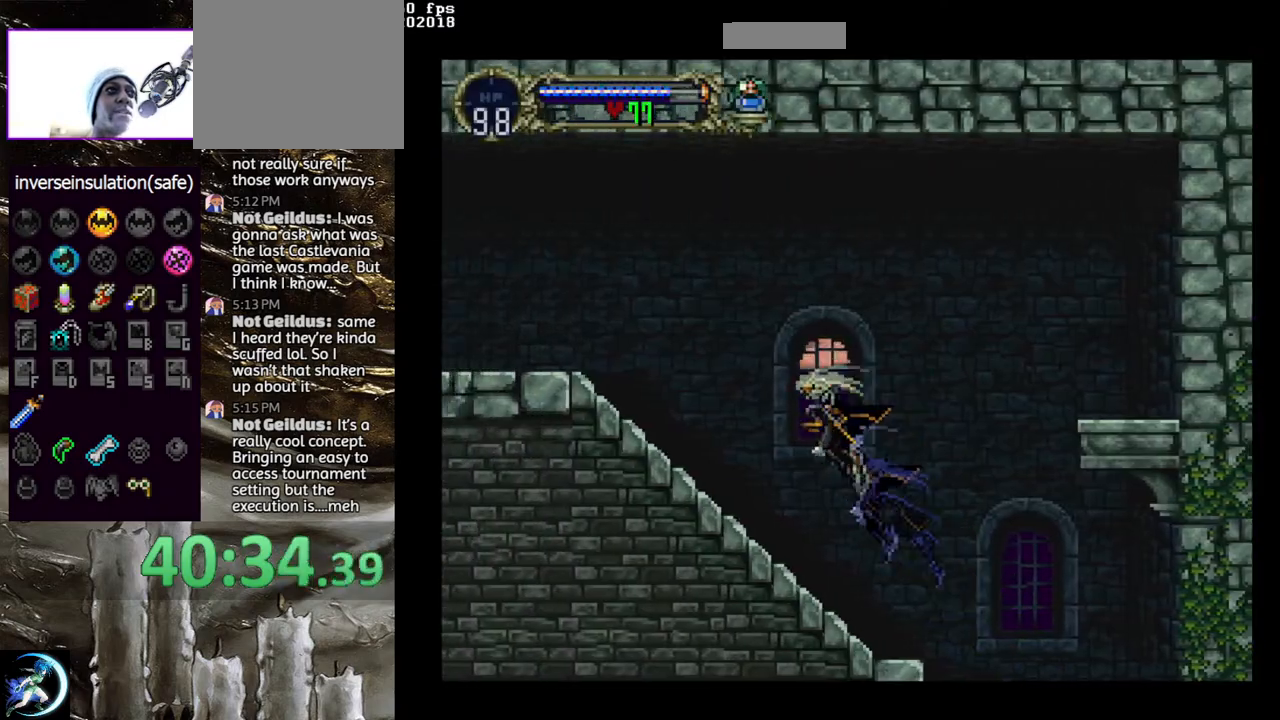
{"buttons": ["CIRCLE"], "left_stick": "center", "right_stick": "center", "events": [[33, "CROSS", "down"], [67, "DPAD_DOWN", "up"], [100, "DPAD_LEFT", "up"], [133, "CROSS", "up"], [350, "DPAD_RIGHT", "down"], [383, "CIRCLE", "down"], [417, "TRIANGLE", "down"], [433, "DPAD_RIGHT", "up"], [467, "TRIANGLE", "up"]]}
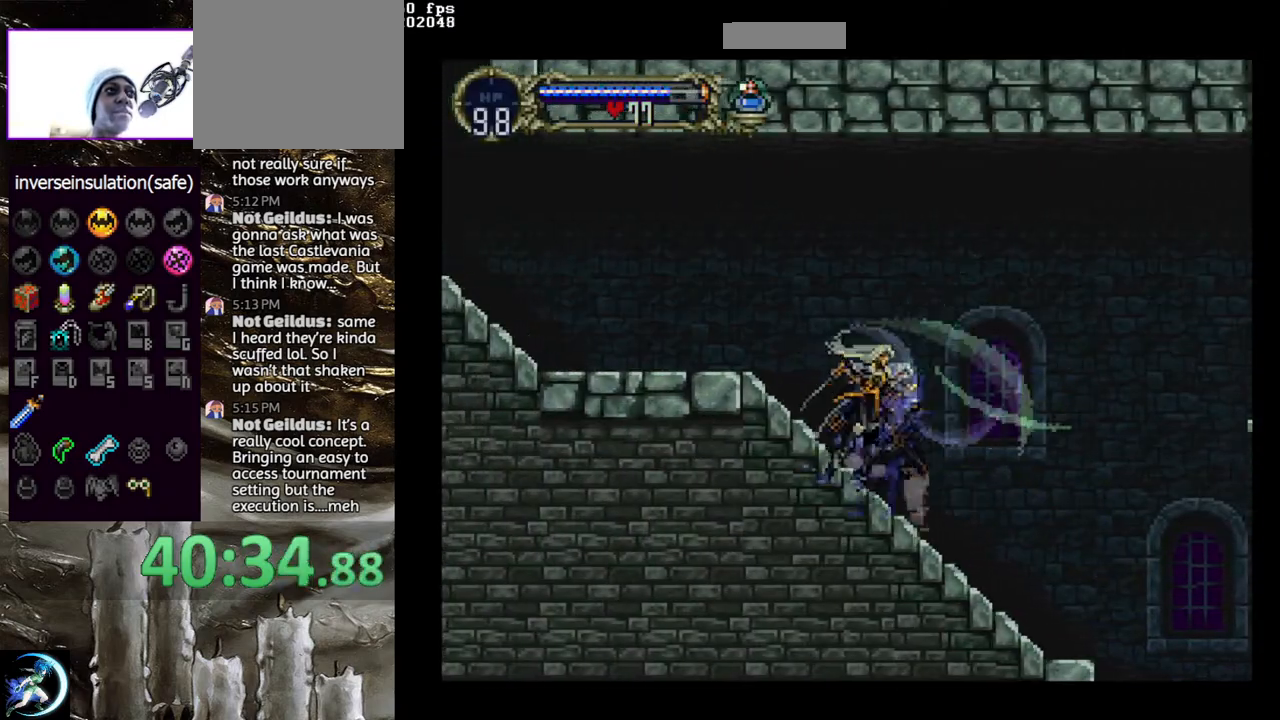
{"buttons": [], "left_stick": "center", "right_stick": "center", "events": [[17, "CIRCLE", "up"], [50, "CIRCLE", "down"], [233, "TRIANGLE", "down"], [300, "TRIANGLE", "up"], [333, "CIRCLE", "up"], [383, "CIRCLE", "down"], [500, "CIRCLE", "up"]]}
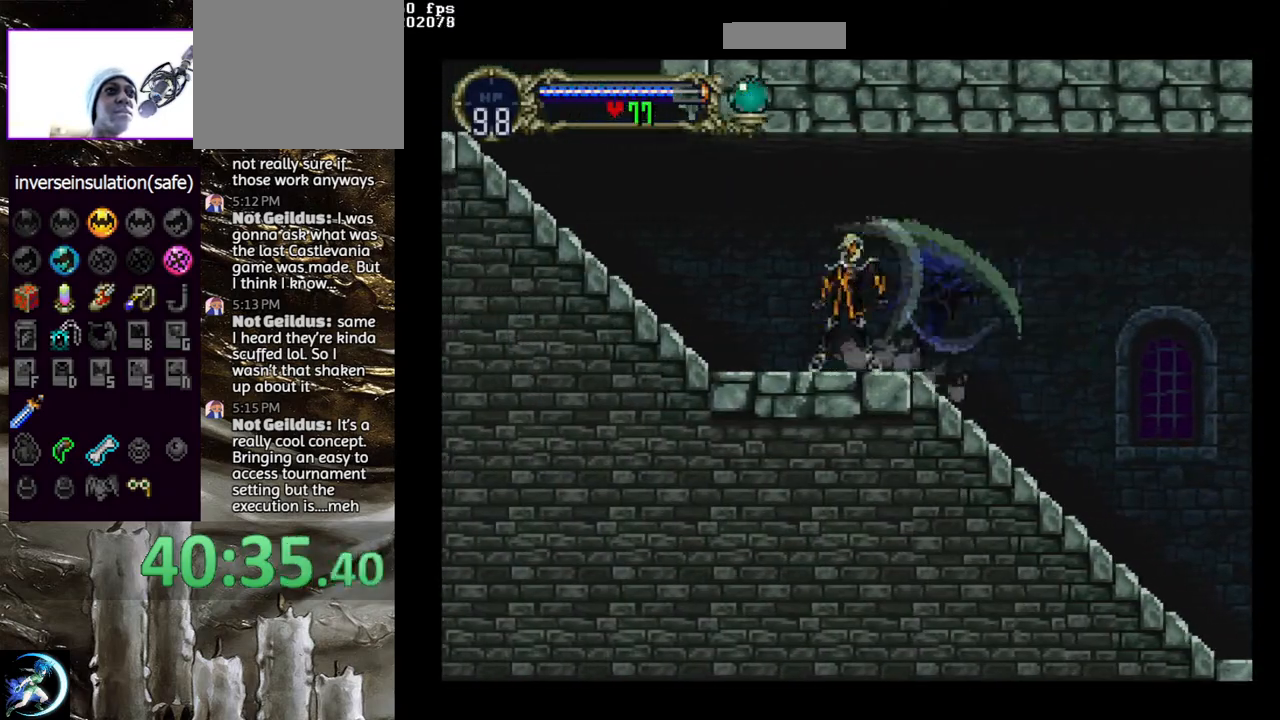
{"buttons": ["CIRCLE"], "left_stick": "center", "right_stick": "center", "events": [[67, "CIRCLE", "down"], [83, "TRIANGLE", "down"], [150, "TRIANGLE", "up"], [183, "CIRCLE", "up"], [233, "CIRCLE", "down"], [250, "TRIANGLE", "down"], [333, "TRIANGLE", "up"], [367, "CIRCLE", "up"], [417, "CIRCLE", "down"]]}
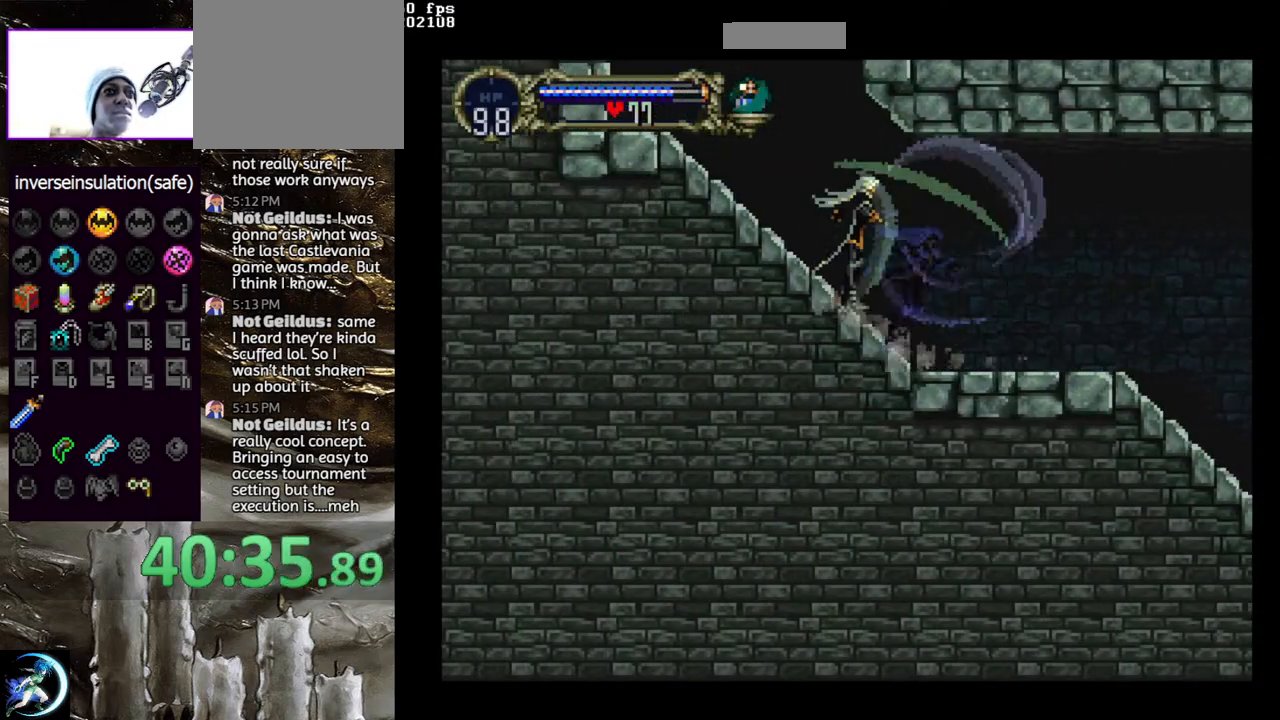
{"buttons": ["CIRCLE", "TRIANGLE"], "left_stick": "center", "right_stick": "center", "events": [[50, "CIRCLE", "up"], [67, "CIRCLE", "down"], [117, "TRIANGLE", "down"], [183, "TRIANGLE", "up"], [217, "CIRCLE", "up"], [283, "CIRCLE", "down"], [317, "TRIANGLE", "down"], [367, "TRIANGLE", "up"], [400, "CIRCLE", "up"], [417, "CIRCLE", "down"], [467, "TRIANGLE", "down"]]}
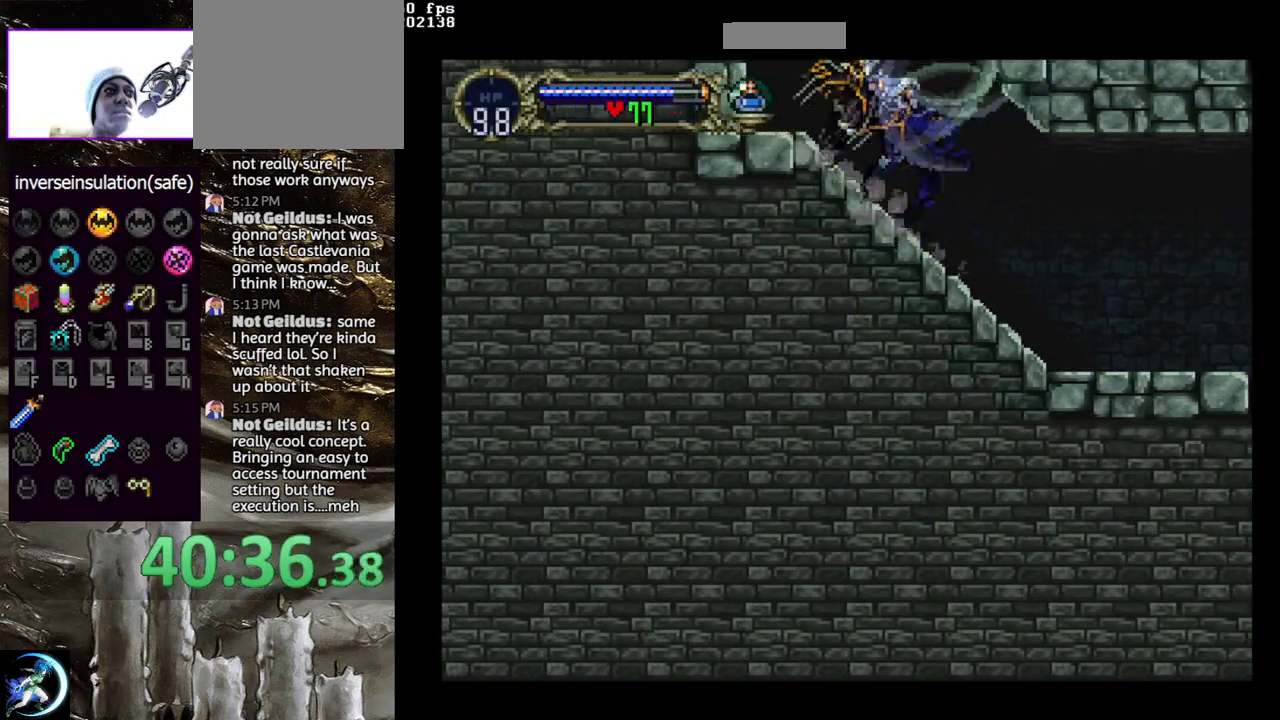
{"buttons": ["CROSS", "DPAD_RIGHT"], "left_stick": "center", "right_stick": "center", "events": [[50, "TRIANGLE", "up"], [67, "CIRCLE", "up"], [117, "CIRCLE", "down"], [150, "TRIANGLE", "down"], [217, "TRIANGLE", "up"], [250, "CIRCLE", "up"], [317, "DPAD_RIGHT", "down"], [400, "CROSS", "down"]]}
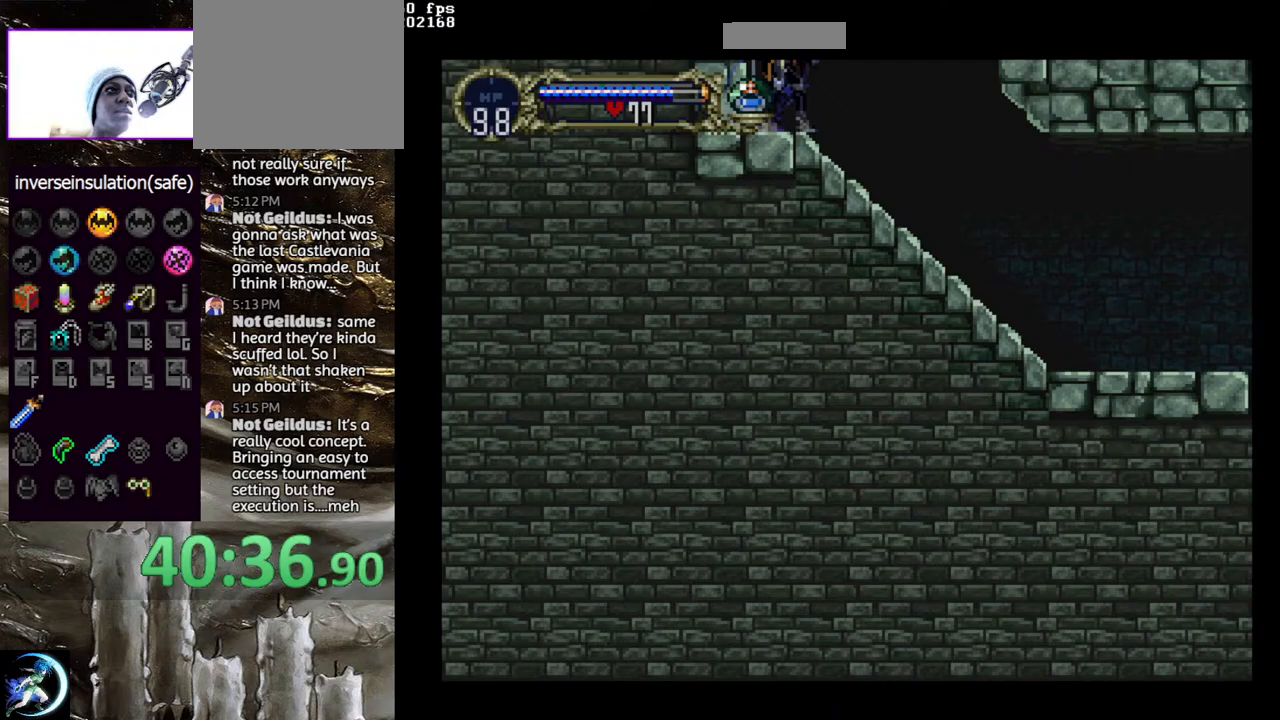
{"buttons": ["CROSS", "DPAD_RIGHT"], "left_stick": "center", "right_stick": "center", "events": []}
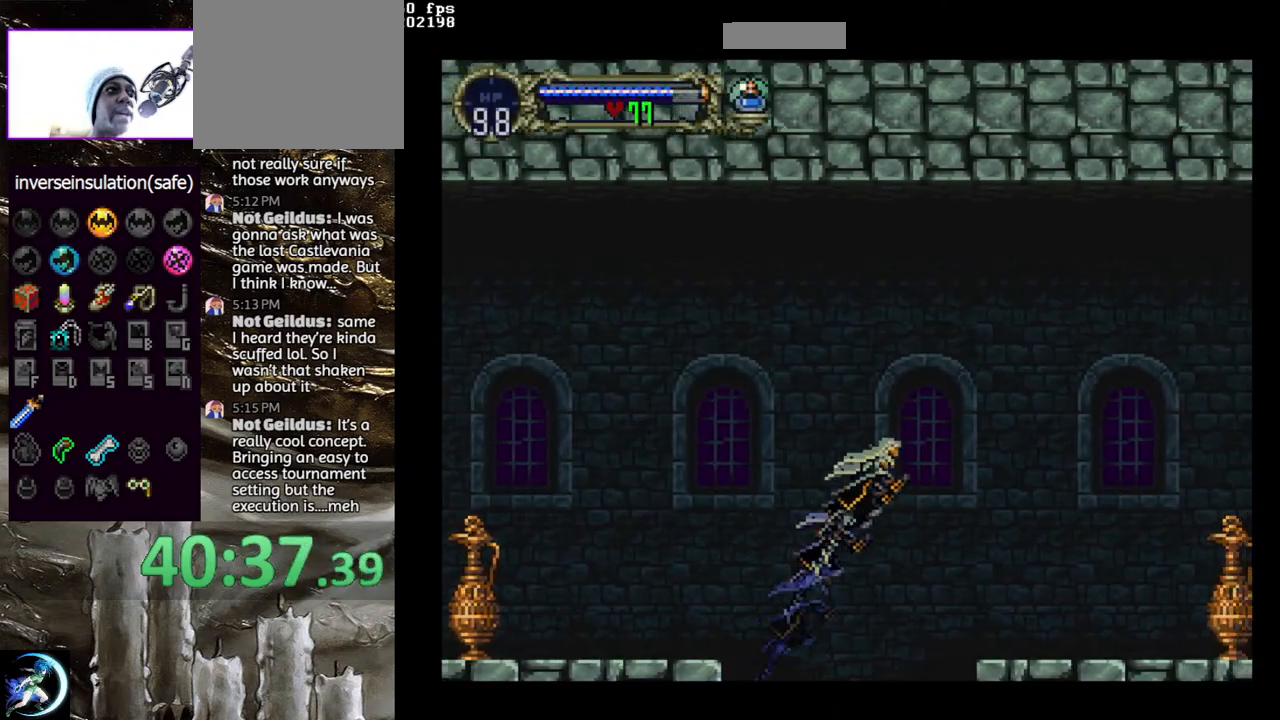
{"buttons": ["DPAD_RIGHT"], "left_stick": "center", "right_stick": "center", "events": [[17, "CROSS", "up"], [250, "CROSS", "down"], [317, "CROSS", "up"]]}
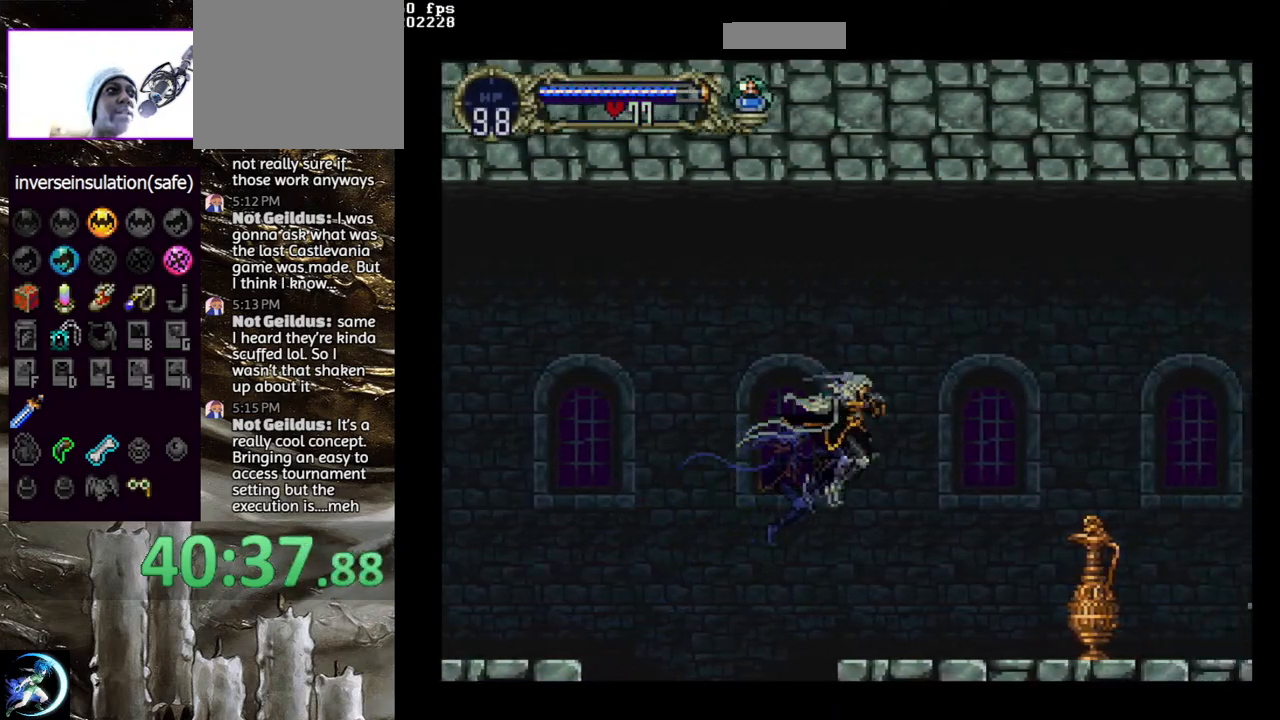
{"buttons": ["CIRCLE", "DPAD_RIGHT"], "left_stick": "center", "right_stick": "center", "events": [[33, "CIRCLE", "down"], [117, "CIRCLE", "up"], [183, "CIRCLE", "down"], [250, "CIRCLE", "up"], [333, "CIRCLE", "down"], [417, "CIRCLE", "up"], [483, "CIRCLE", "down"]]}
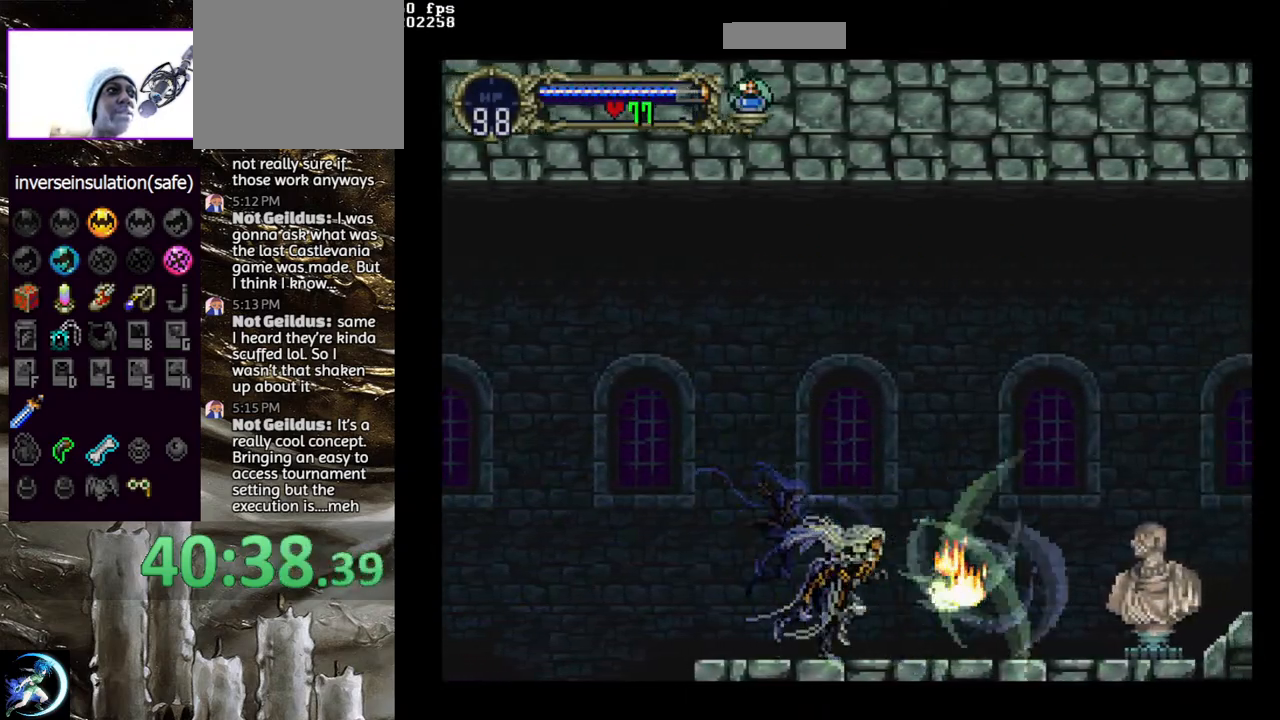
{"buttons": ["CIRCLE", "DPAD_RIGHT"], "left_stick": "center", "right_stick": "center", "events": [[67, "CIRCLE", "up"], [150, "CIRCLE", "down"], [233, "CIRCLE", "up"], [300, "CIRCLE", "down"], [383, "CIRCLE", "up"], [467, "CIRCLE", "down"]]}
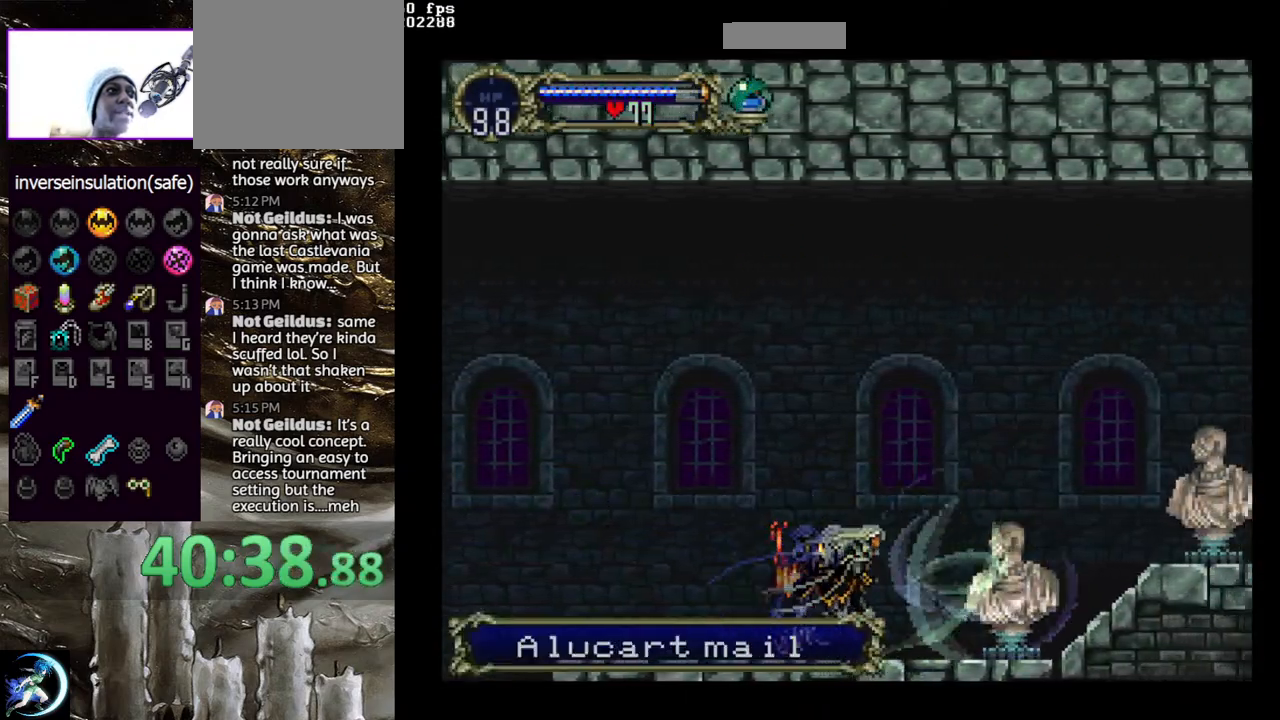
{"buttons": ["DPAD_RIGHT"], "left_stick": "center", "right_stick": "center", "events": [[67, "CIRCLE", "up"], [117, "CIRCLE", "down"], [200, "CIRCLE", "up"], [267, "CIRCLE", "down"], [333, "CIRCLE", "up"], [400, "CIRCLE", "down"], [483, "CIRCLE", "up"]]}
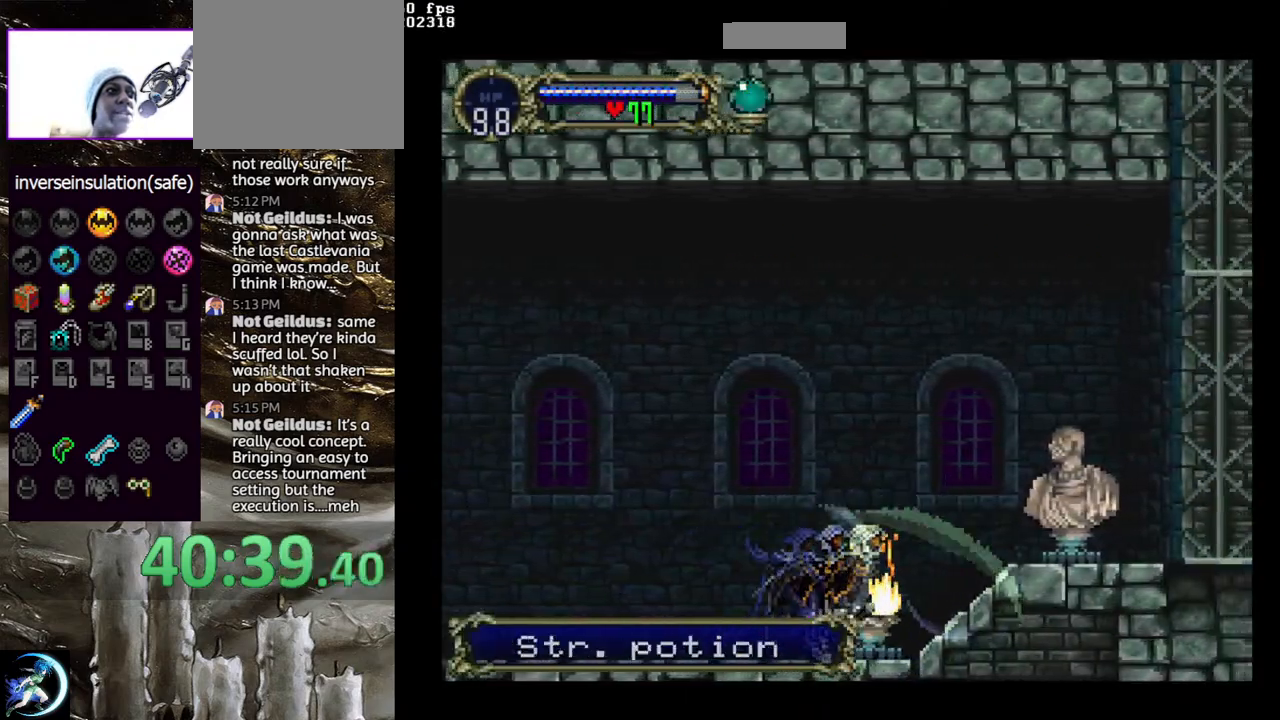
{"buttons": ["CIRCLE", "DPAD_RIGHT"], "left_stick": "center", "right_stick": "center", "events": [[83, "CROSS", "down"], [183, "CROSS", "up"], [283, "CIRCLE", "down"], [383, "CIRCLE", "up"], [450, "CIRCLE", "down"]]}